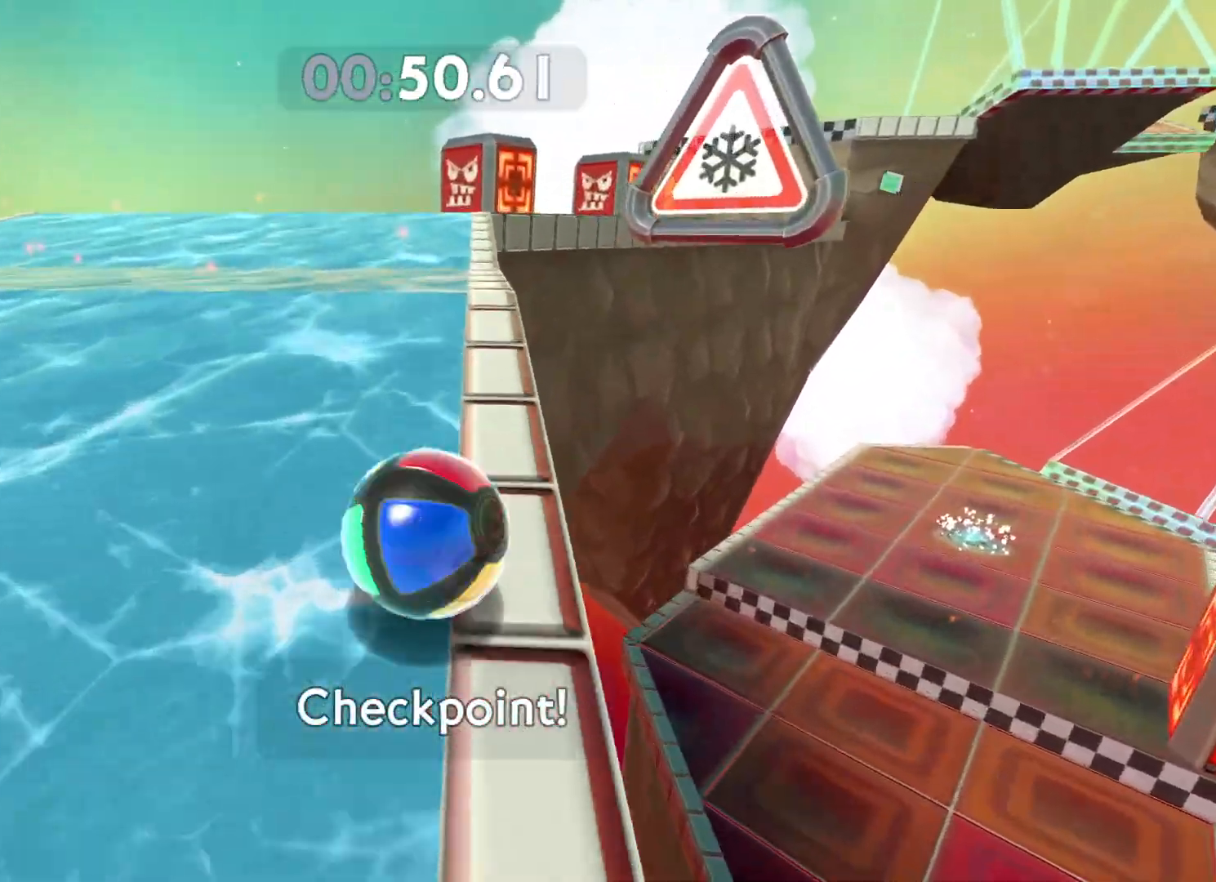
Gameplay with a controller (Xbox layout); each line is a JSON object with the inputs held at the frame after it. "button_events" lists button changes between this image and that frame as [ms after this image, input, new state], when the widget could be followed in between (sticks are given only as held states).
{"buttons": [], "left_stick": "up-right", "right_stick": "center", "button_events": []}
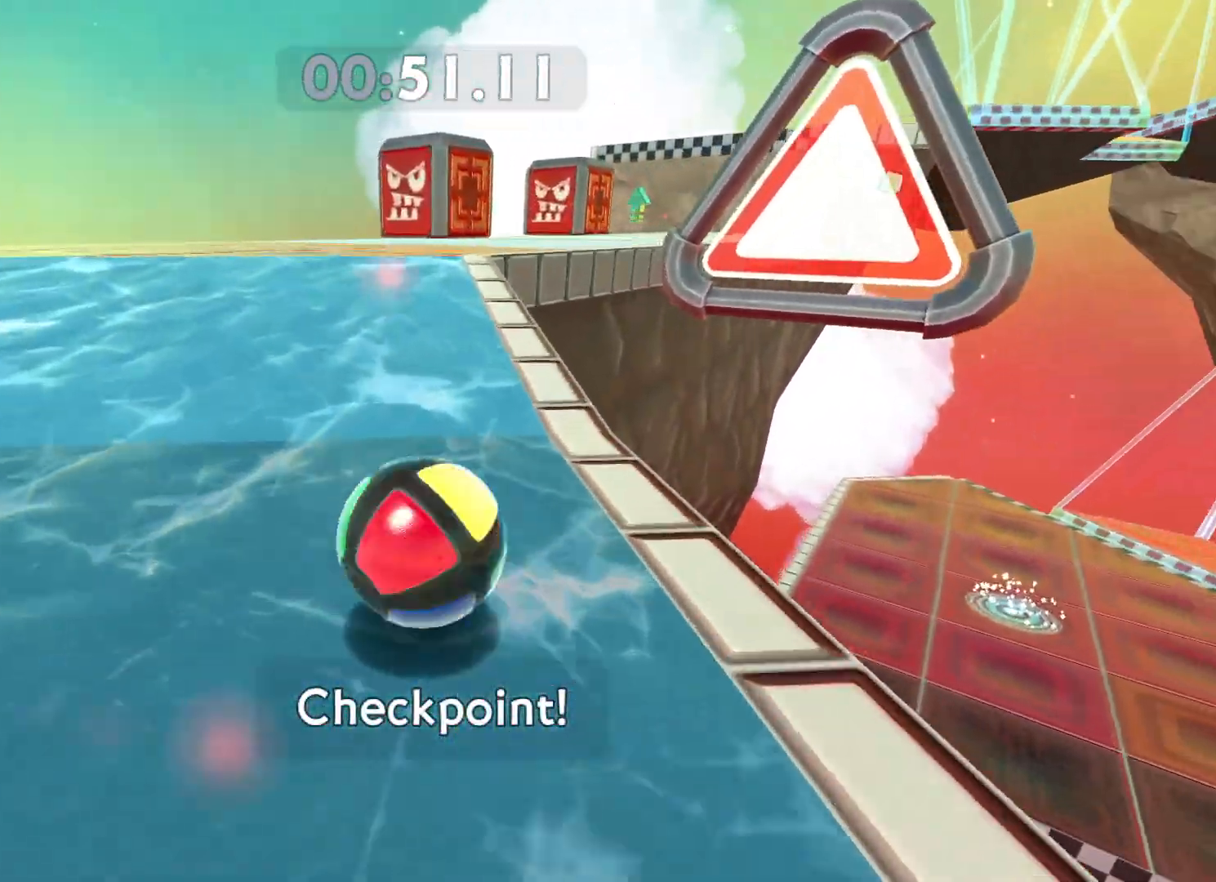
{"buttons": [], "left_stick": "down", "right_stick": "center", "button_events": []}
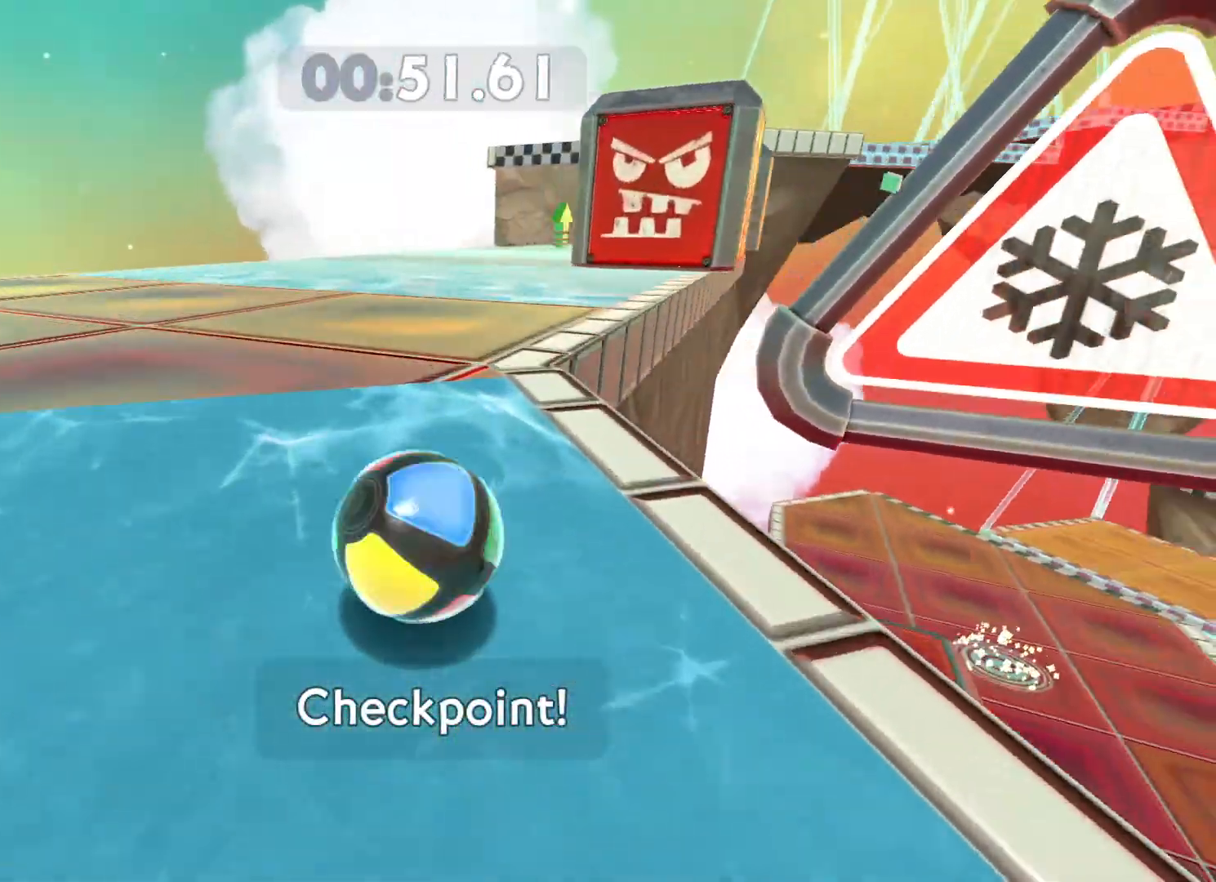
{"buttons": [], "left_stick": "down-right", "right_stick": "center", "button_events": []}
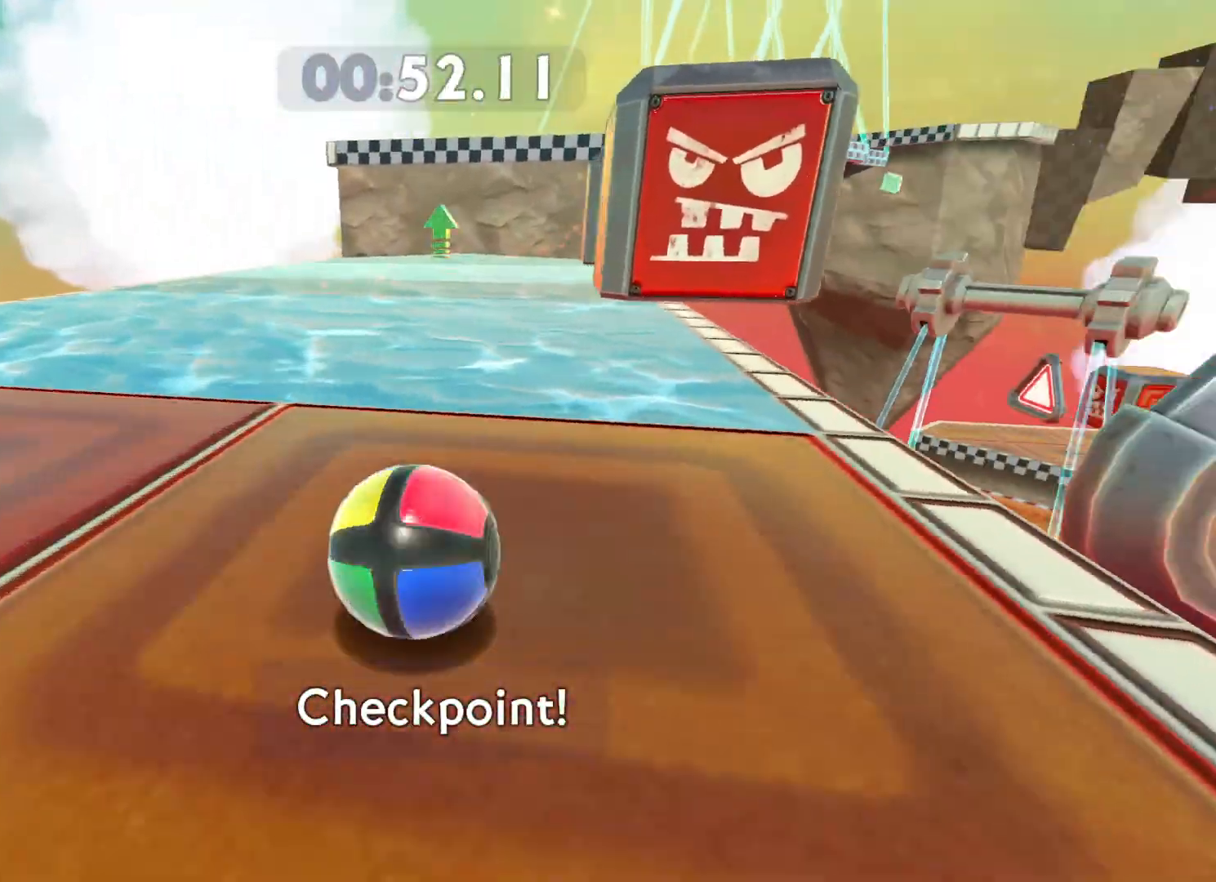
{"buttons": [], "left_stick": "up", "right_stick": "center", "button_events": []}
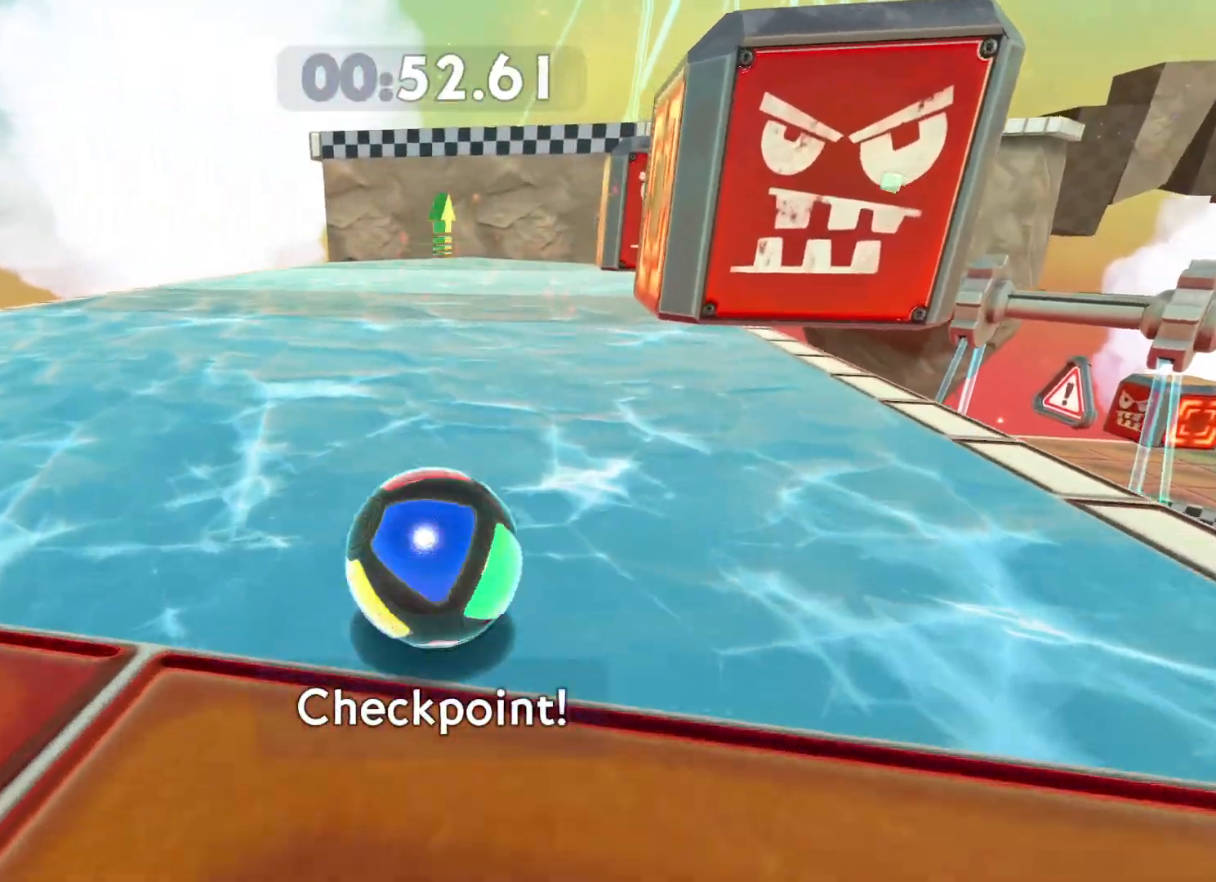
{"buttons": [], "left_stick": "down", "right_stick": "center", "button_events": []}
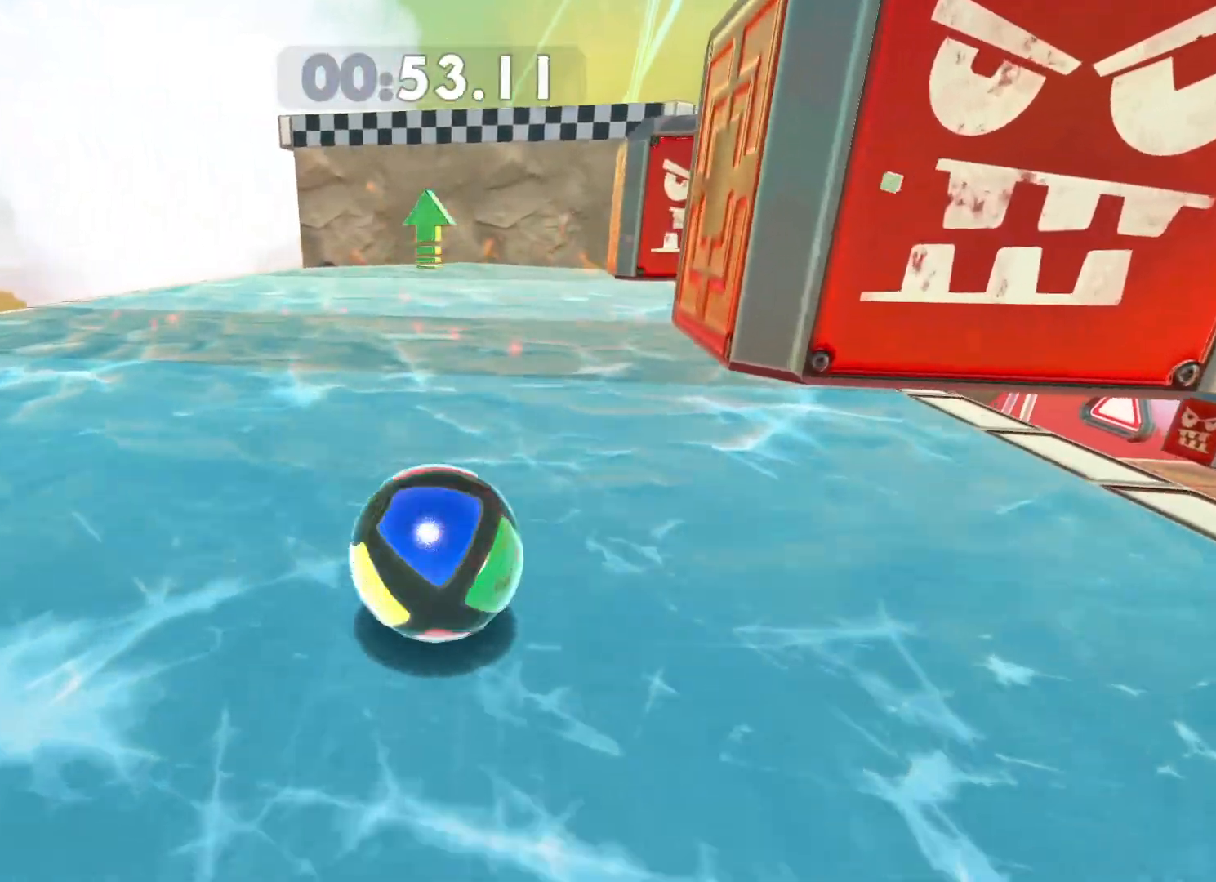
{"buttons": [], "left_stick": "up", "right_stick": "center", "button_events": []}
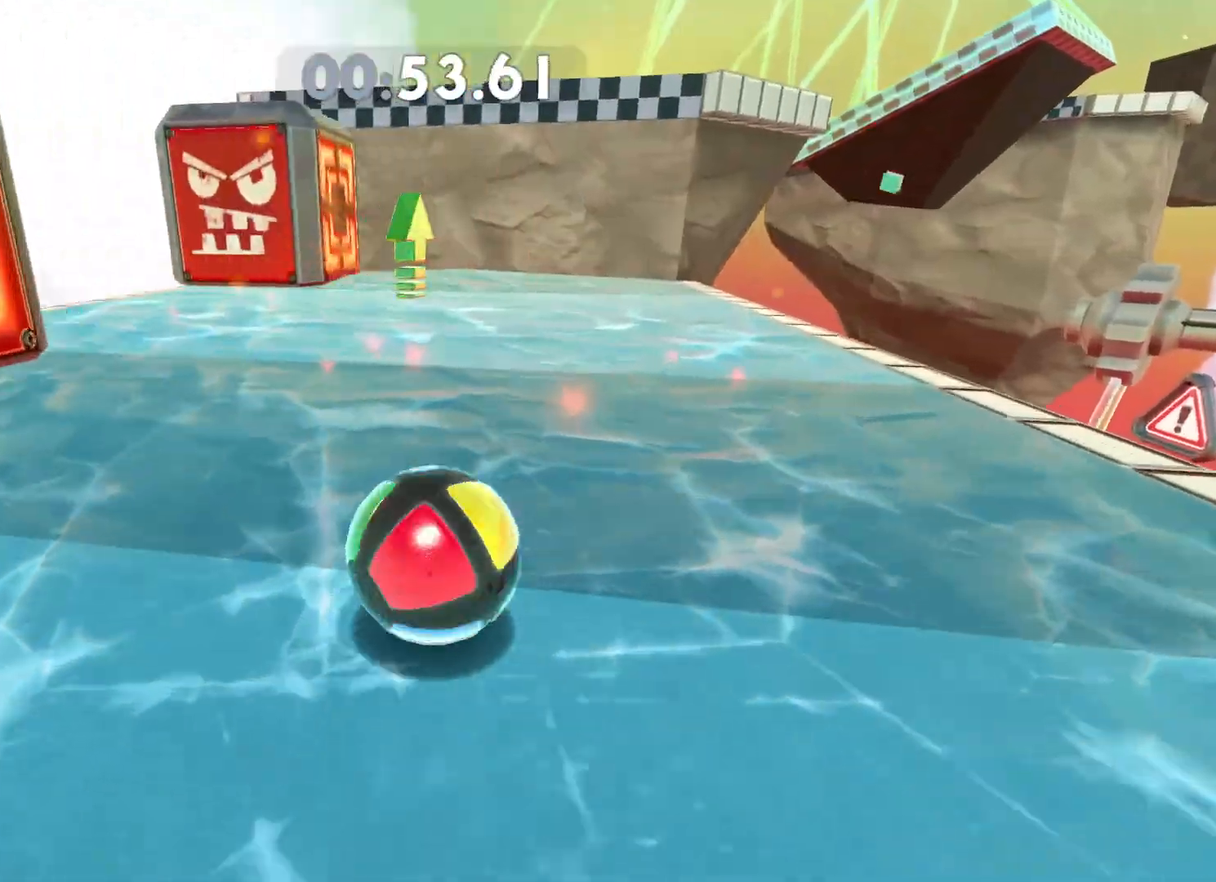
{"buttons": [], "left_stick": "up", "right_stick": "center", "button_events": []}
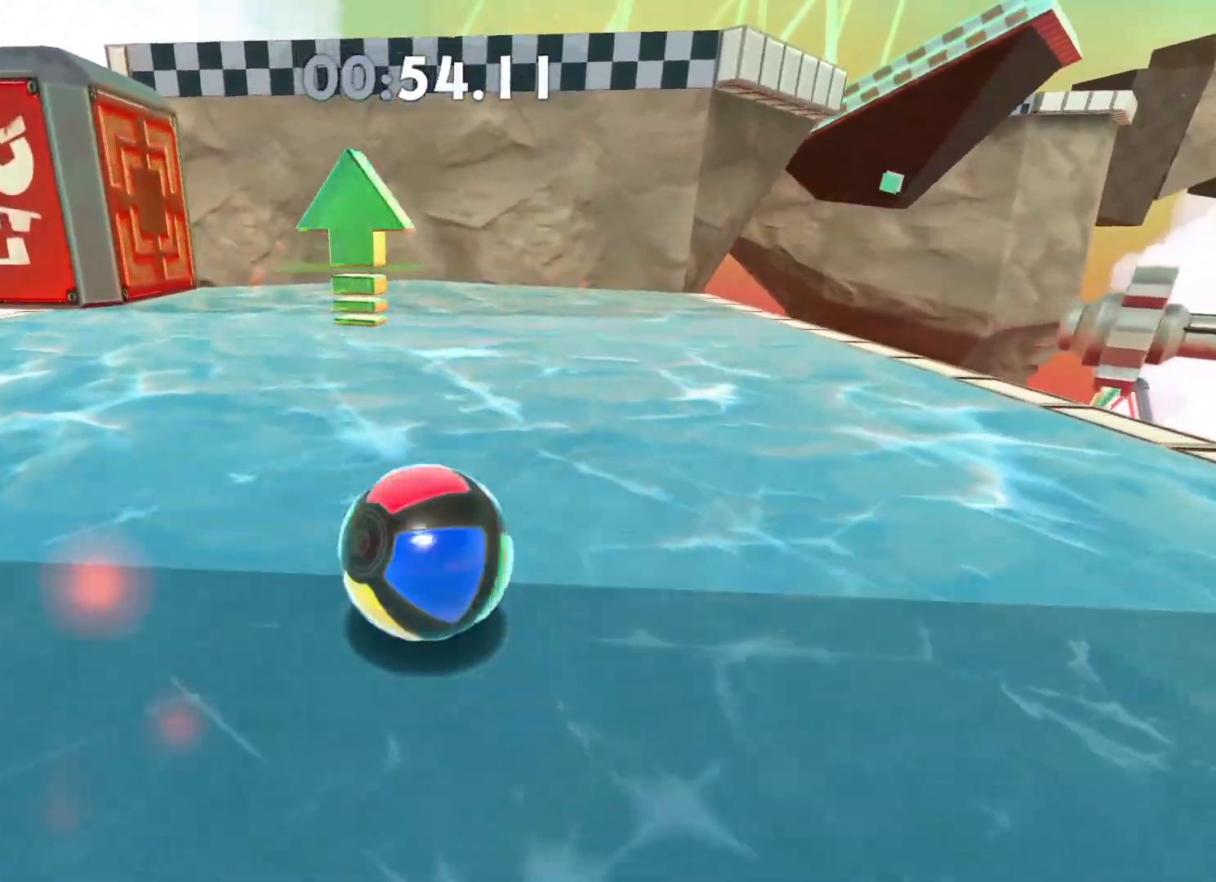
{"buttons": ["X"], "left_stick": "center", "right_stick": "center", "button_events": [[400, "X", "down"]]}
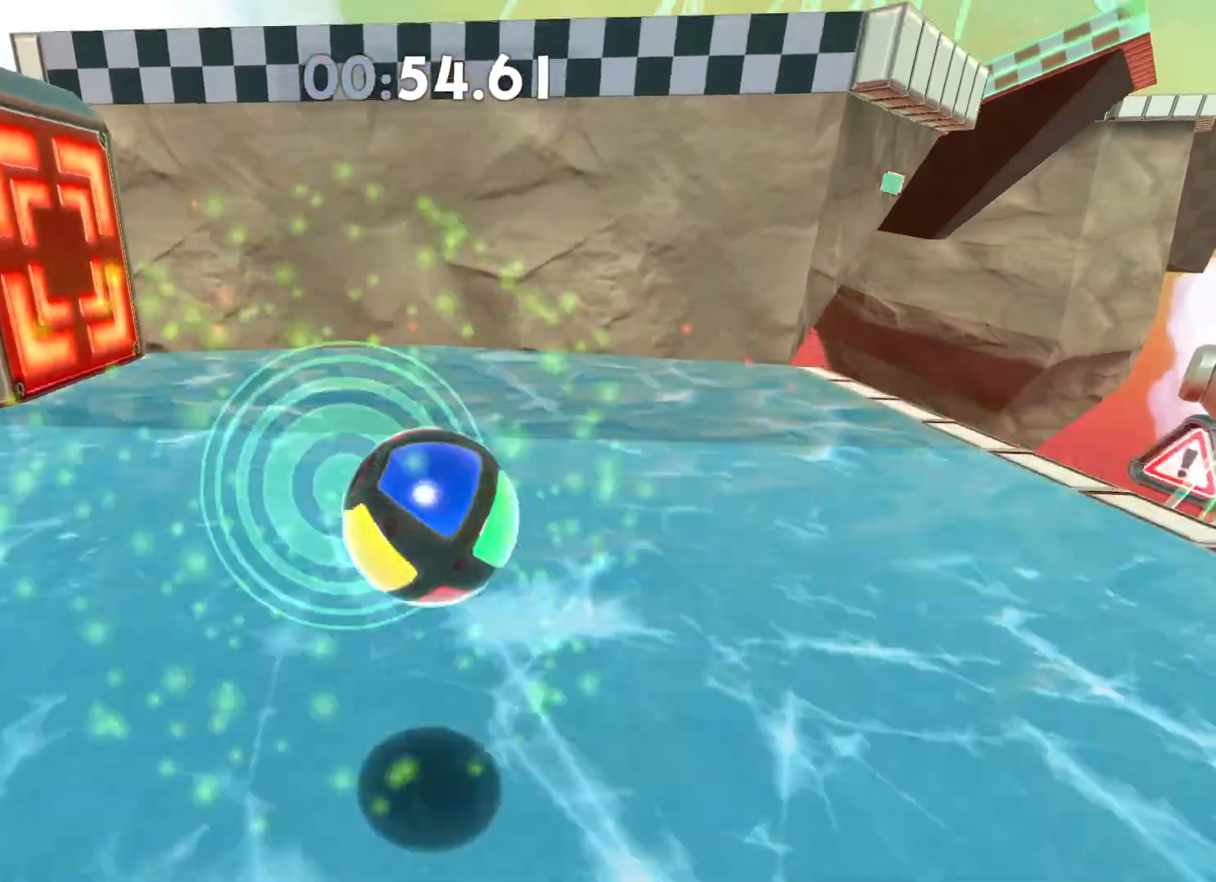
{"buttons": [], "left_stick": "center", "right_stick": "center", "button_events": [[50, "X", "up"]]}
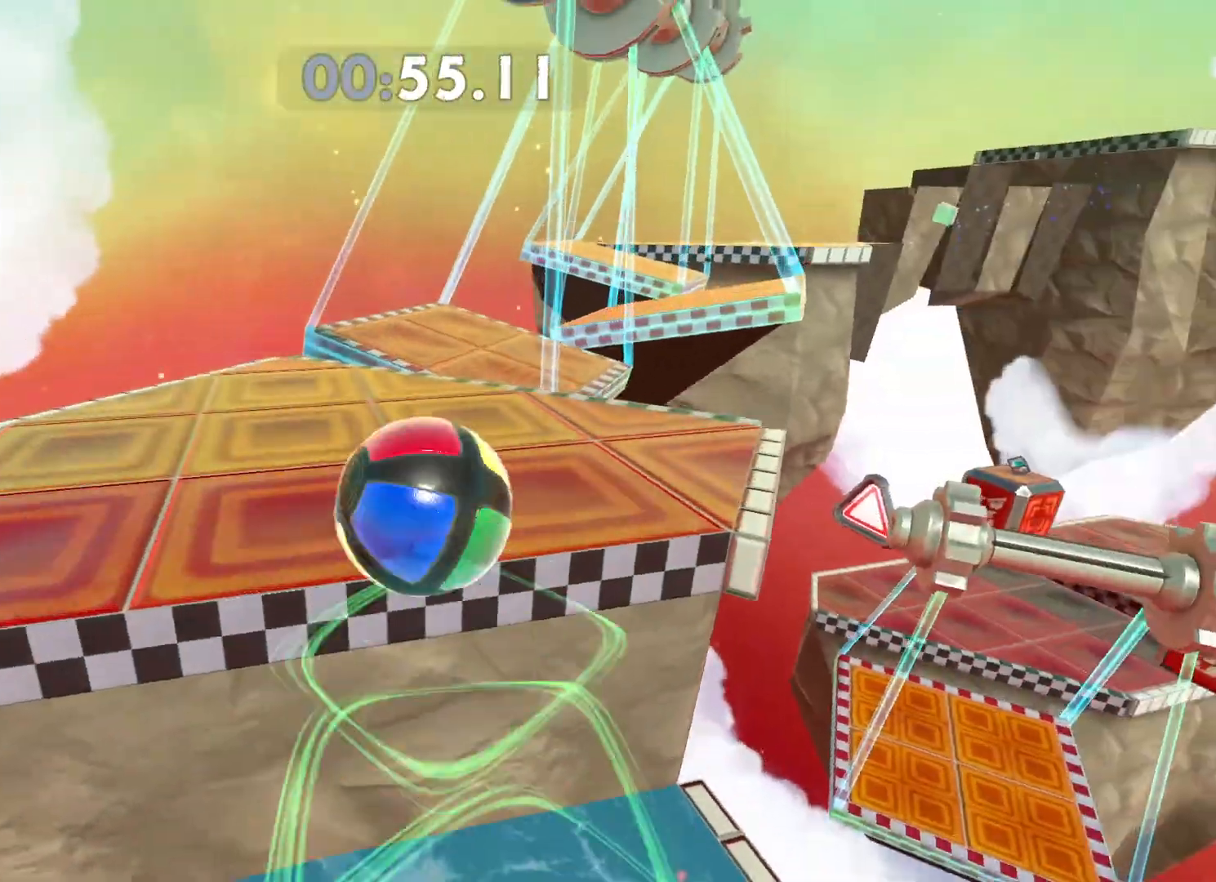
{"buttons": [], "left_stick": "up-right", "right_stick": "center", "button_events": []}
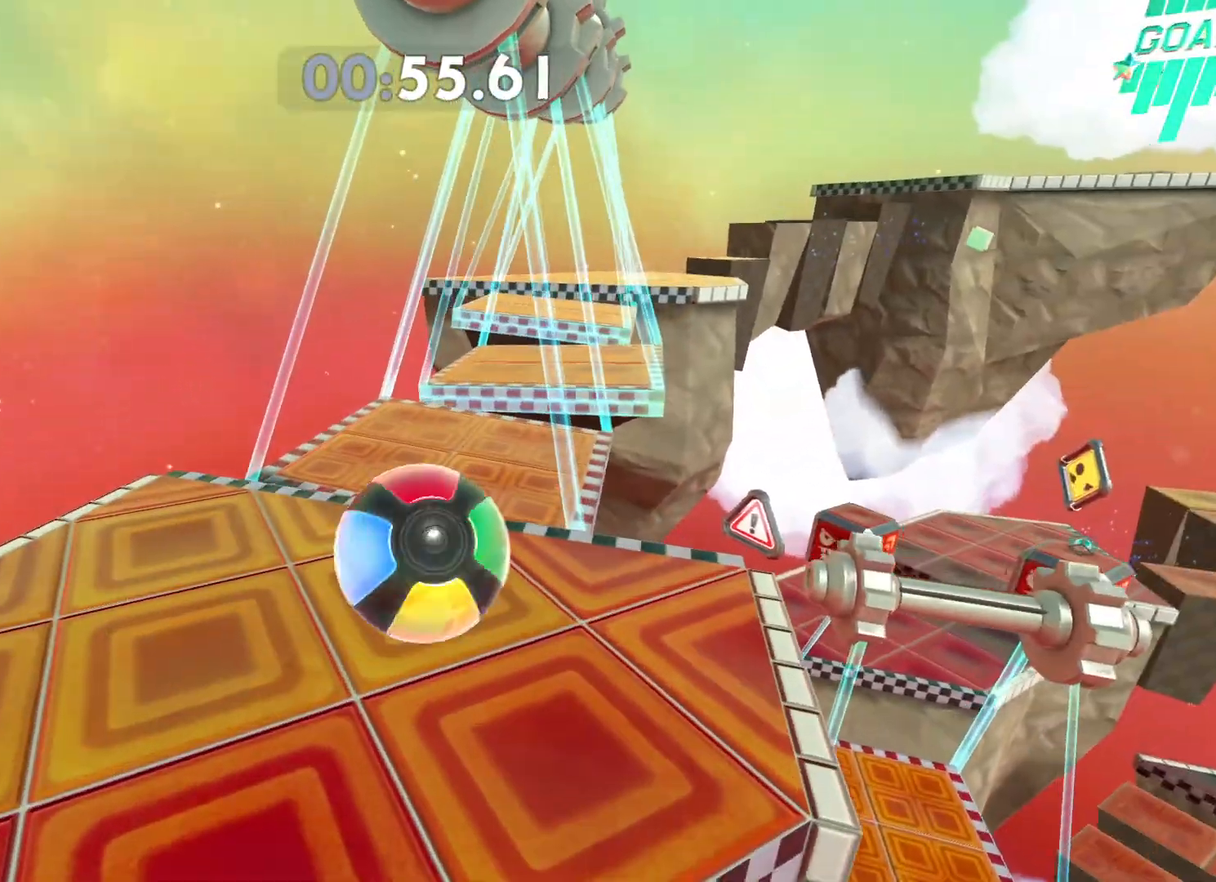
{"buttons": [], "left_stick": "down", "right_stick": "center", "button_events": []}
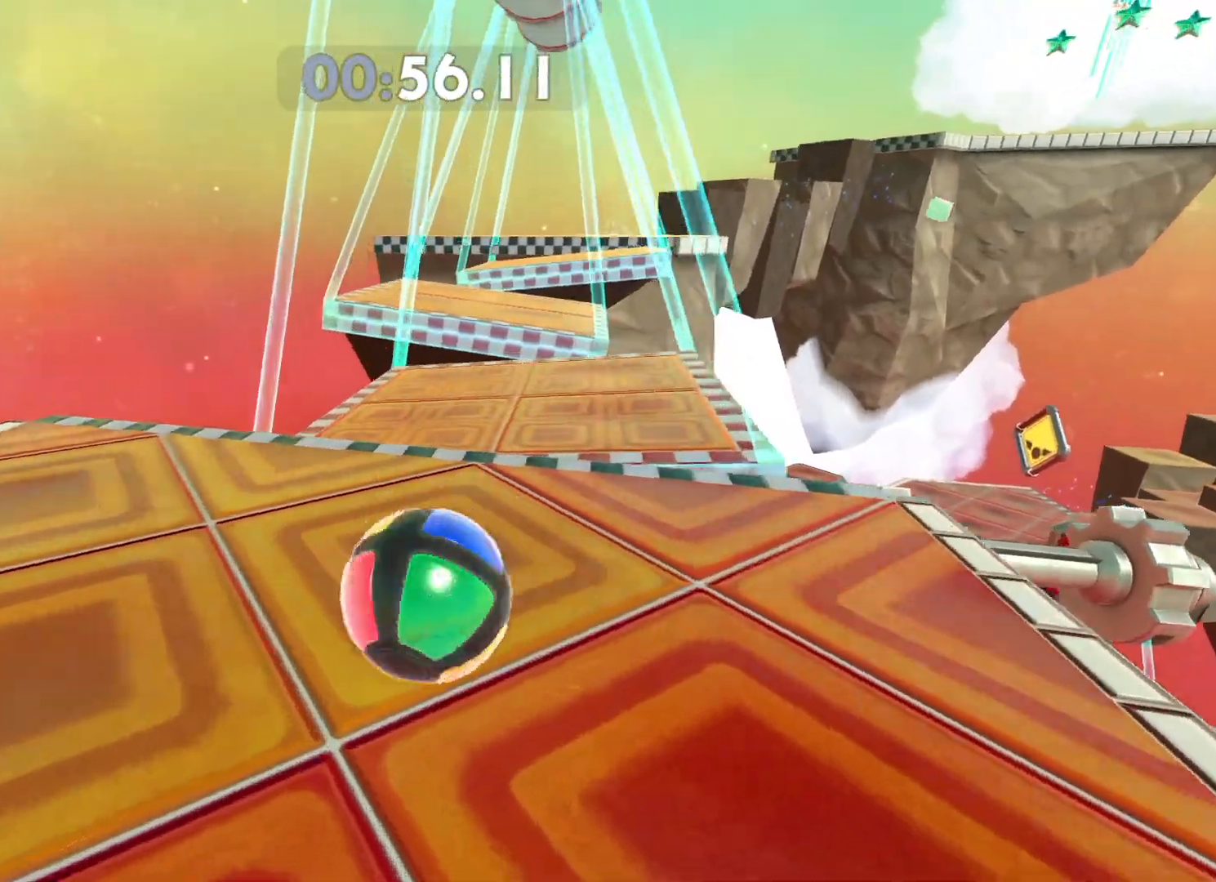
{"buttons": [], "left_stick": "up-left", "right_stick": "center", "button_events": []}
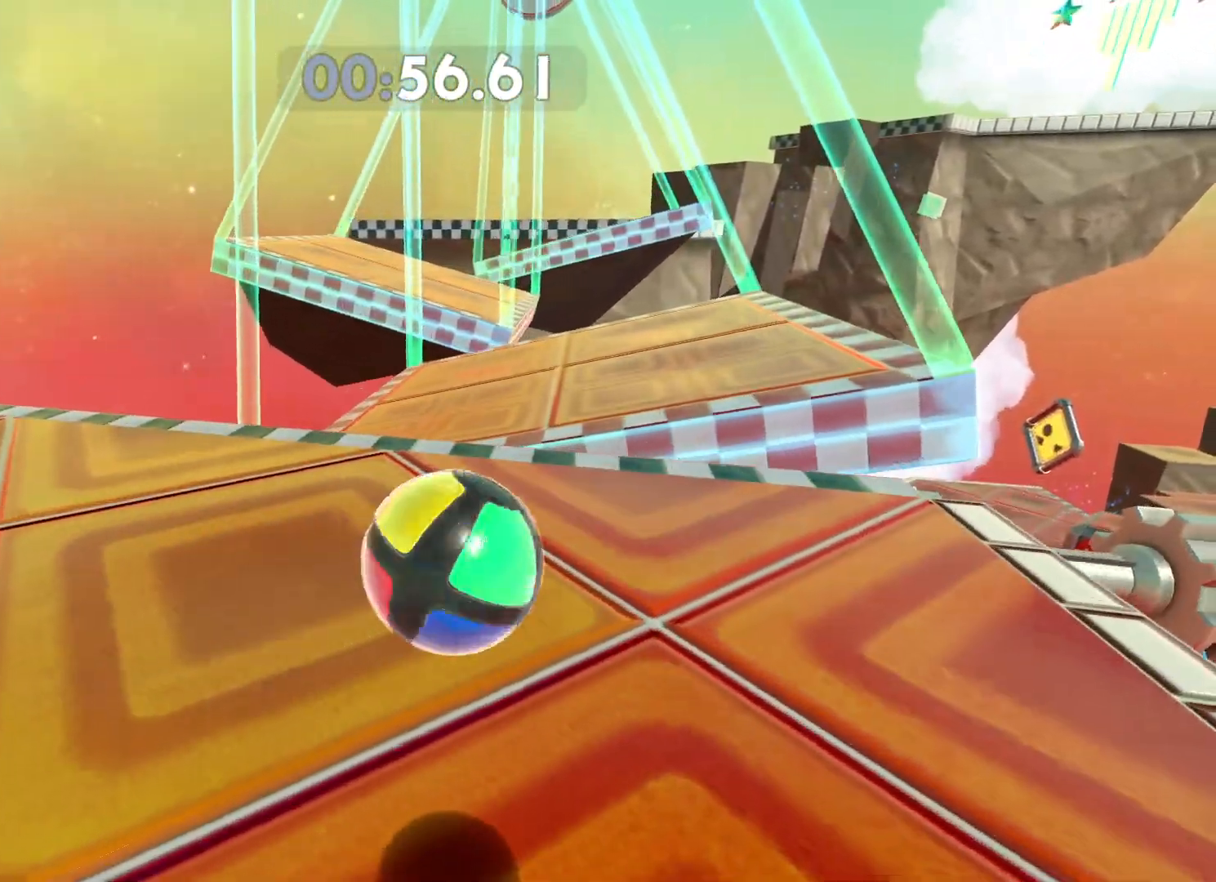
{"buttons": [], "left_stick": "up-right", "right_stick": "center", "button_events": []}